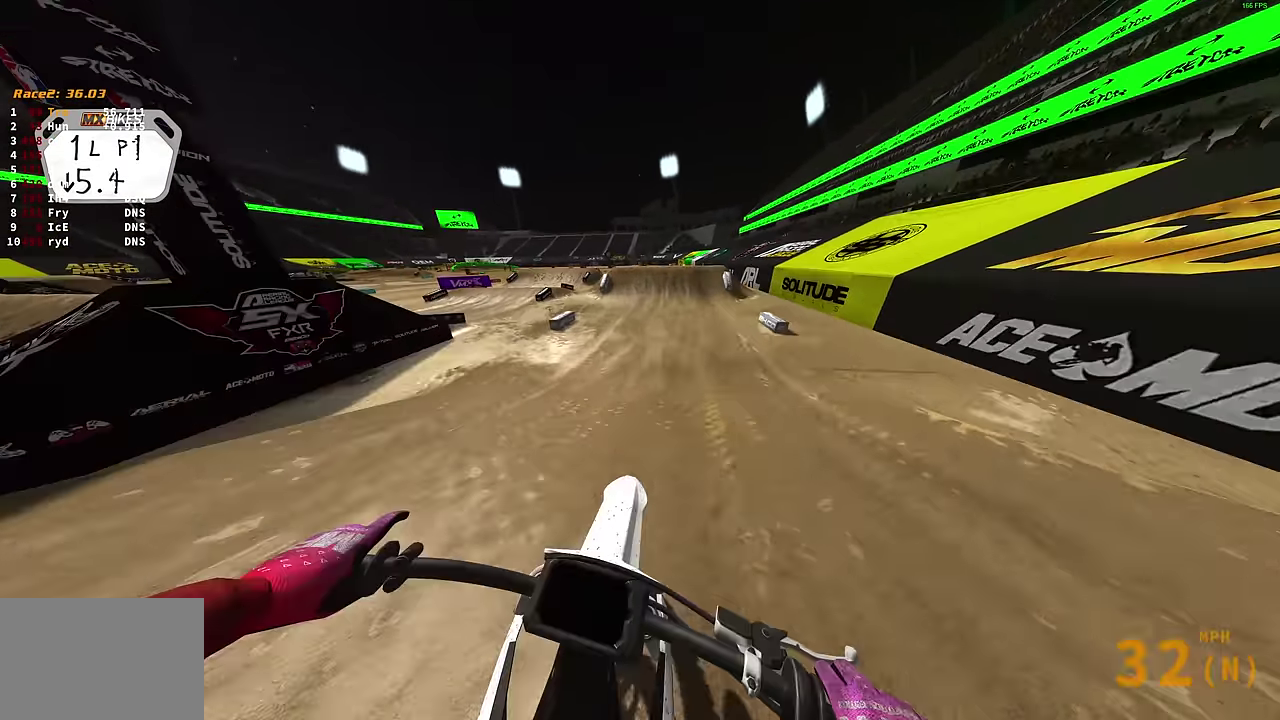
Gameplay with a controller (PlayStation layout); each line is a JSON object with the inputs held at the frame after it (dt_ms = milliseconds from this image to that frame). "events" lists button and stick changes between this image and that frame as [ms after this image, input, new state], when the widget could be followed in between. Not read: R2.
{"dt_ms": 600, "buttons": [], "left_stick": "center", "right_stick": "right", "events": [[167, "right_stick", "up"], [333, "right_stick", "up-right"], [517, "right_stick", "right"]]}
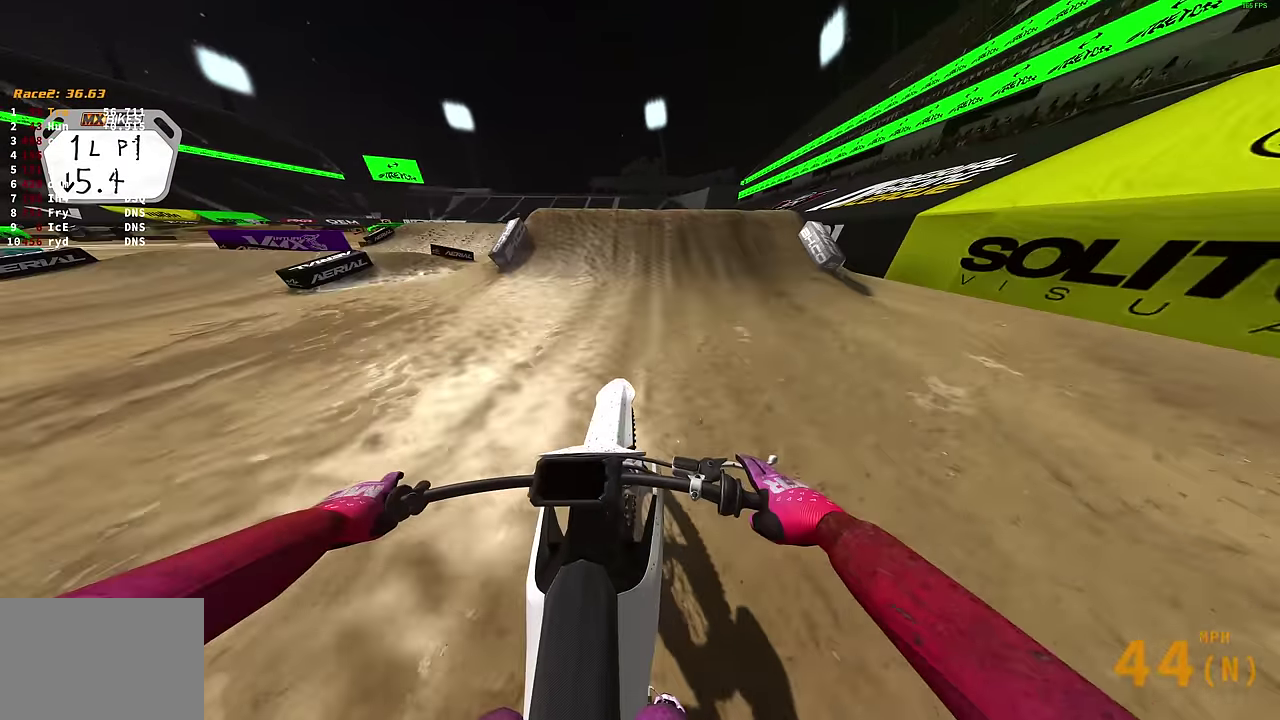
{"dt_ms": 400, "buttons": [], "left_stick": "right", "right_stick": "up-right", "events": [[300, "left_stick", "up-right"], [317, "right_stick", "up-right"], [350, "left_stick", "right"]]}
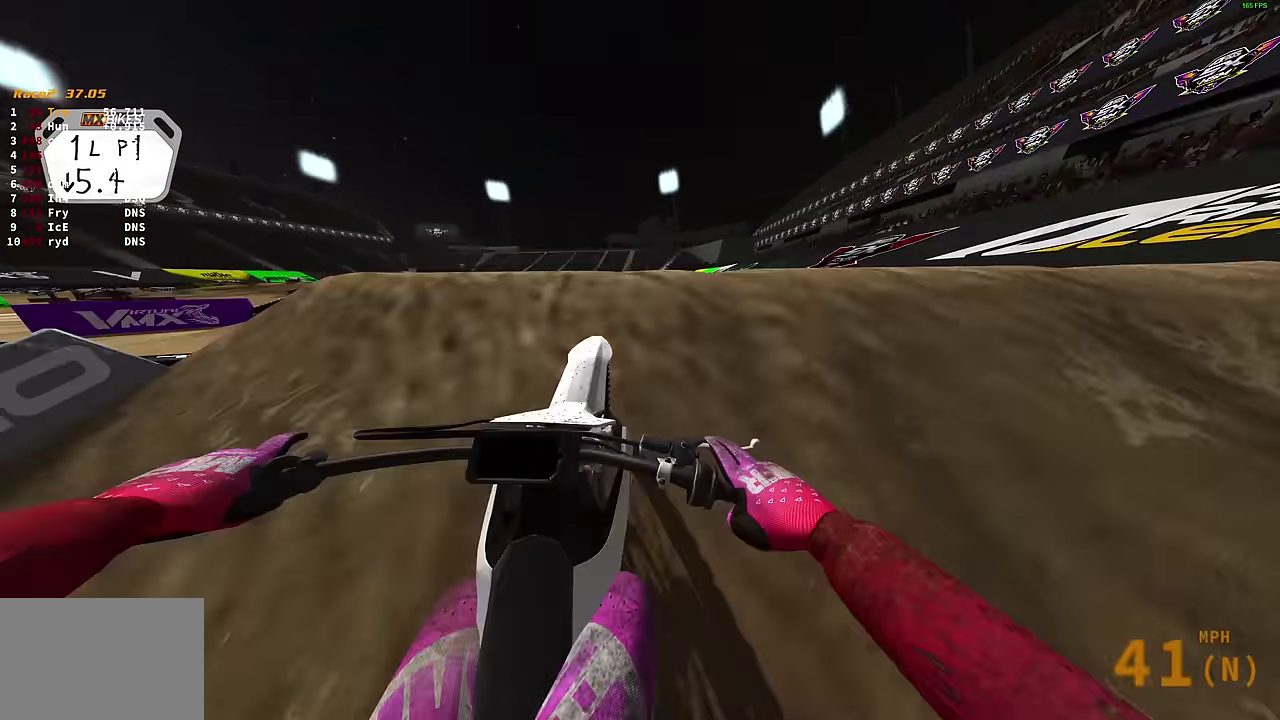
{"dt_ms": 600, "buttons": [], "left_stick": "left", "right_stick": "up-left", "events": [[33, "right_stick", "up"], [117, "left_stick", "center"], [117, "right_stick", "up-left"], [200, "left_stick", "left"]]}
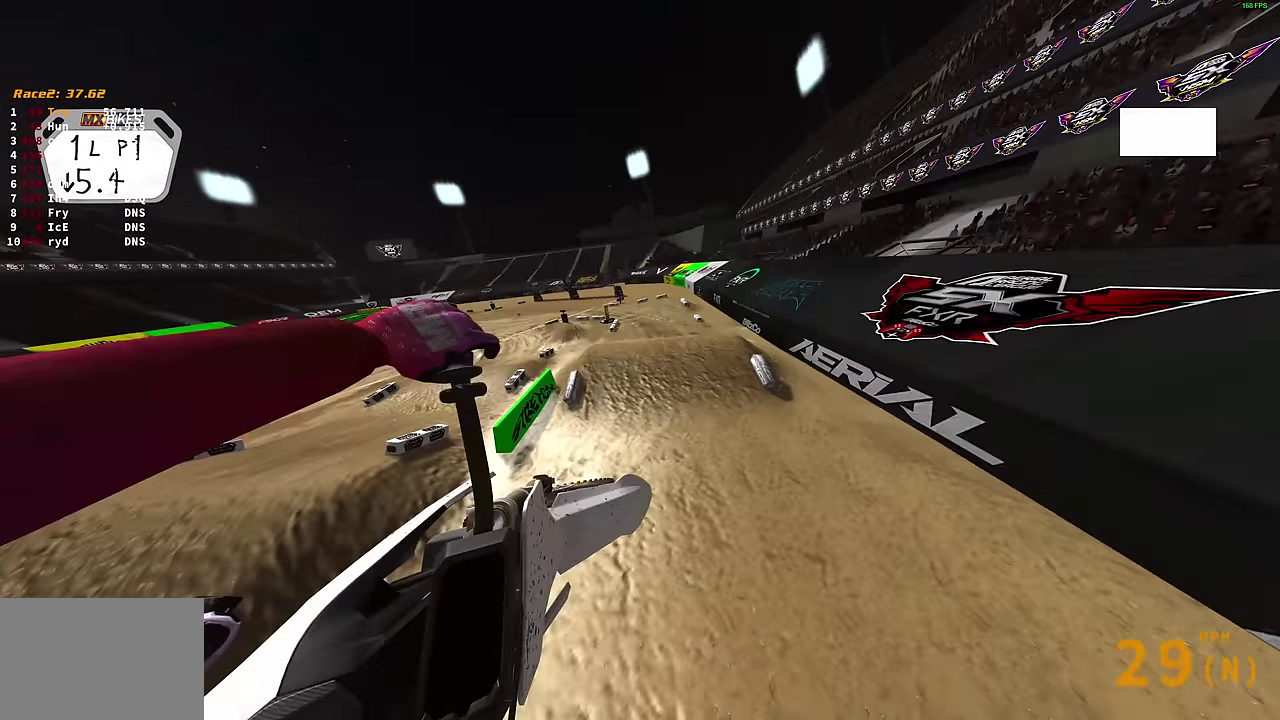
{"dt_ms": 300, "buttons": [], "left_stick": "left", "right_stick": "up", "events": [[267, "right_stick", "up"]]}
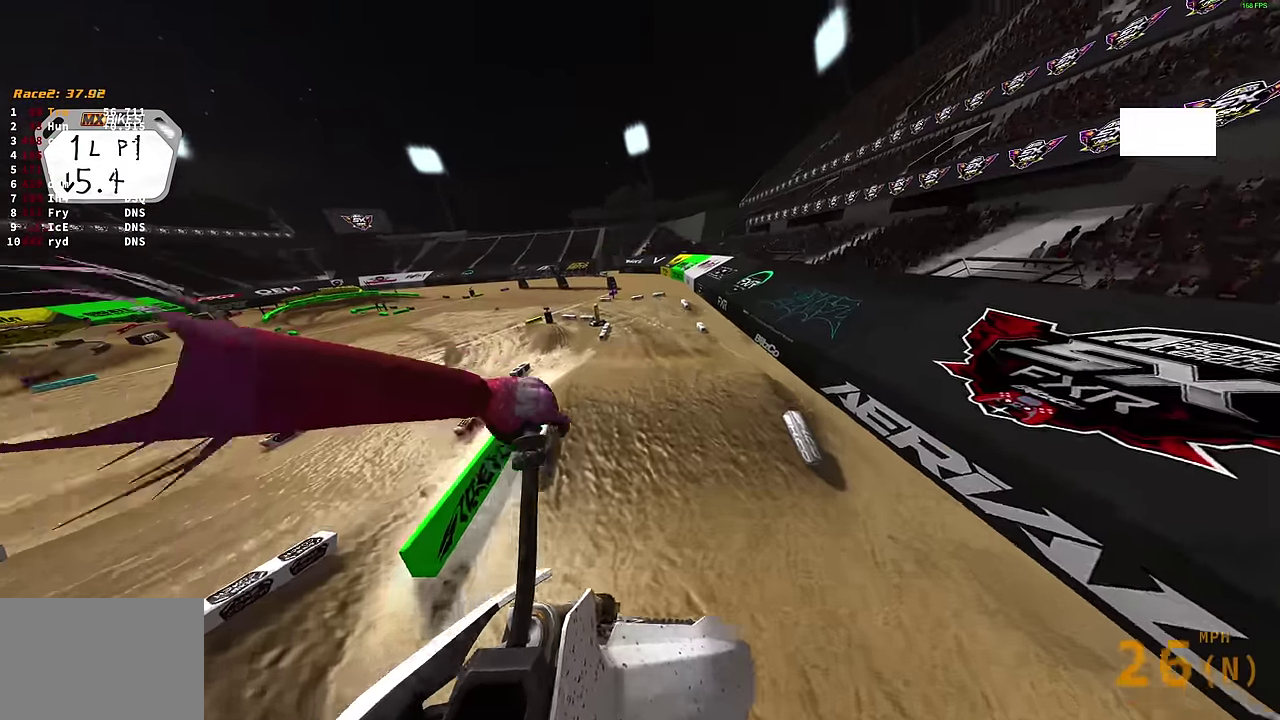
{"dt_ms": 900, "buttons": [], "left_stick": "center", "right_stick": "up", "events": [[150, "right_stick", "up-right"], [517, "left_stick", "up-left"], [617, "left_stick", "center"], [833, "right_stick", "up"]]}
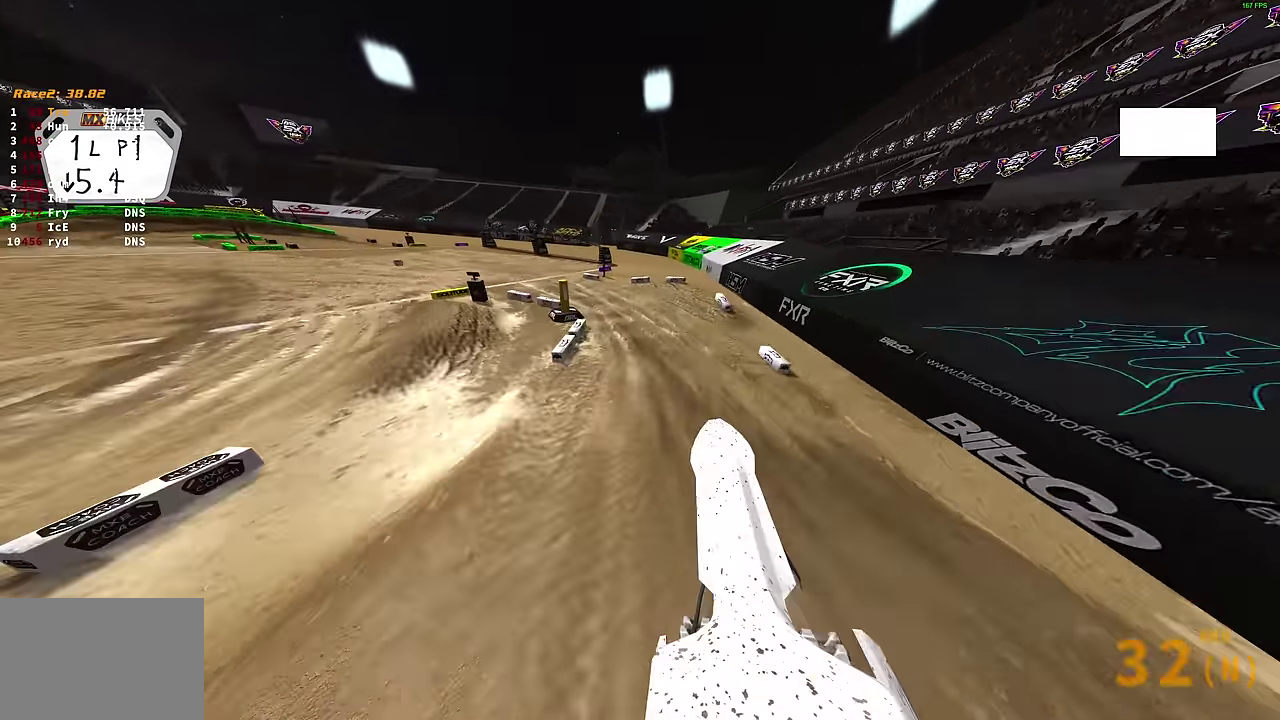
{"dt_ms": 300, "buttons": [], "left_stick": "center", "right_stick": "up-left", "events": [[300, "right_stick", "up-left"]]}
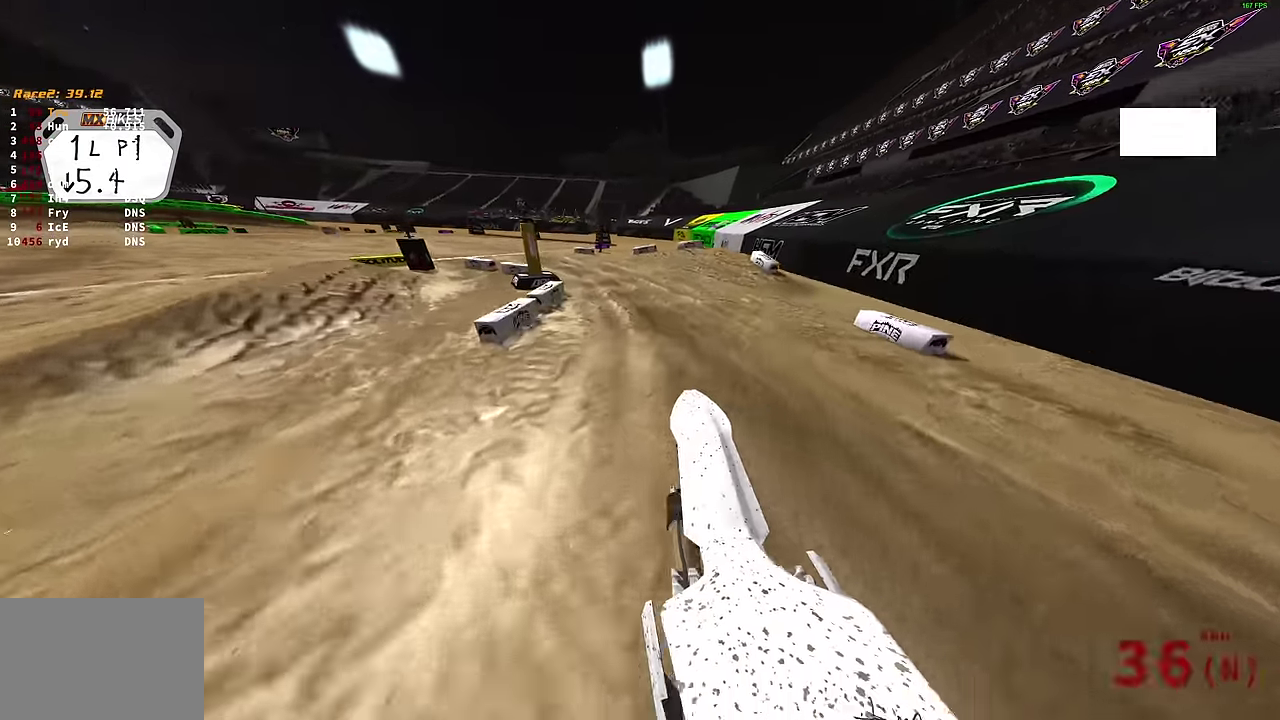
{"dt_ms": 600, "buttons": [], "left_stick": "left", "right_stick": "up-right", "events": [[17, "left_stick", "up-left"], [133, "right_stick", "up"], [600, "left_stick", "left"], [600, "right_stick", "up-right"]]}
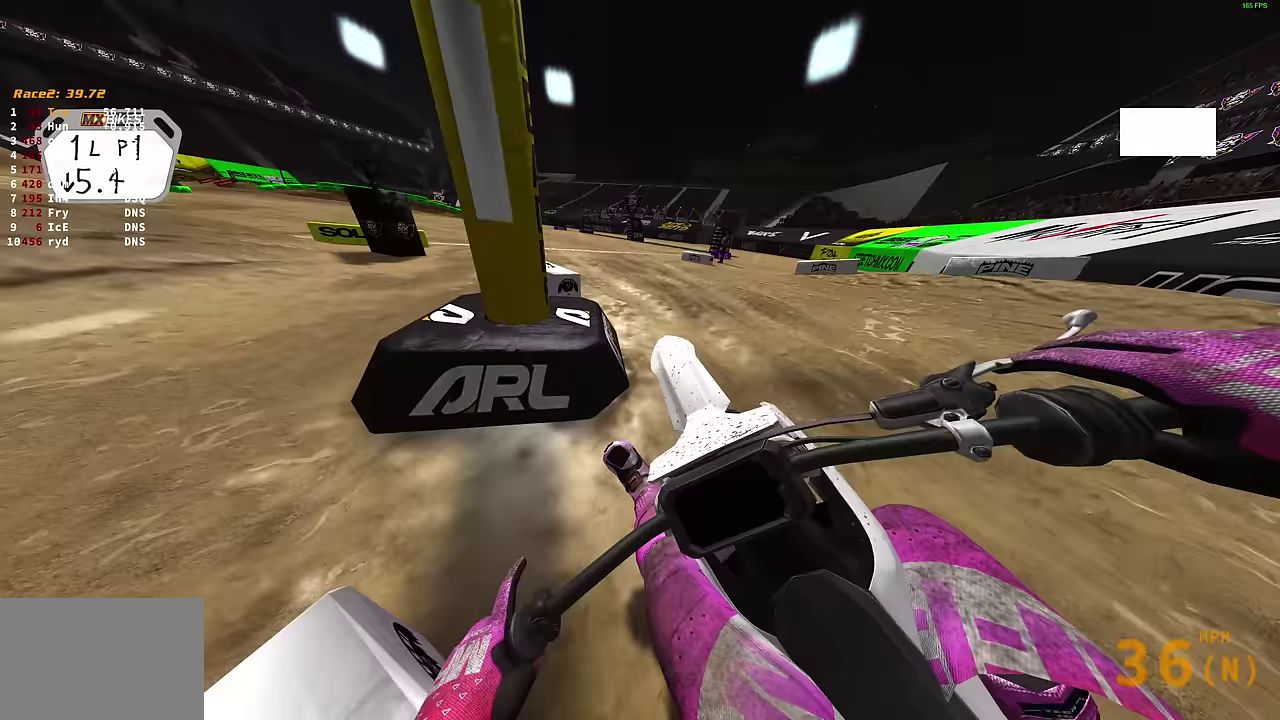
{"dt_ms": 400, "buttons": [], "left_stick": "up-left", "right_stick": "up-right", "events": [[50, "left_stick", "up-left"]]}
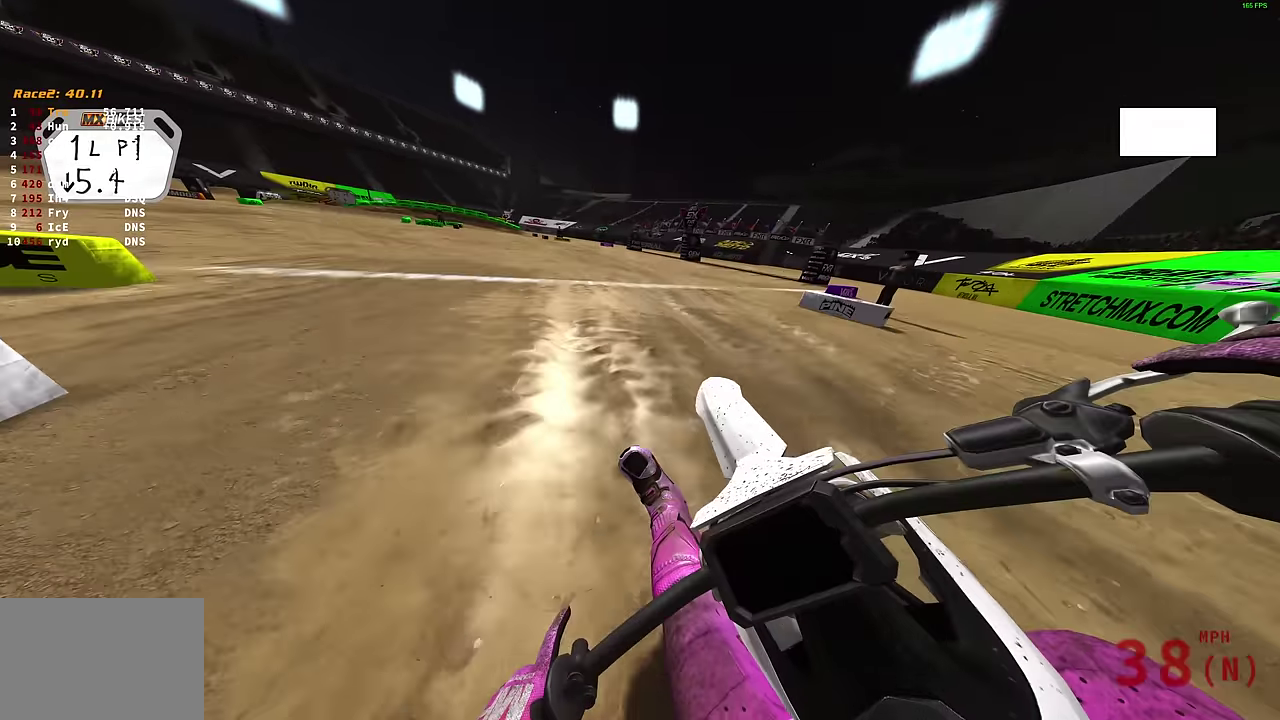
{"dt_ms": 600, "buttons": [], "left_stick": "up-left", "right_stick": "up-right", "events": [[133, "right_stick", "up"], [583, "right_stick", "up-right"]]}
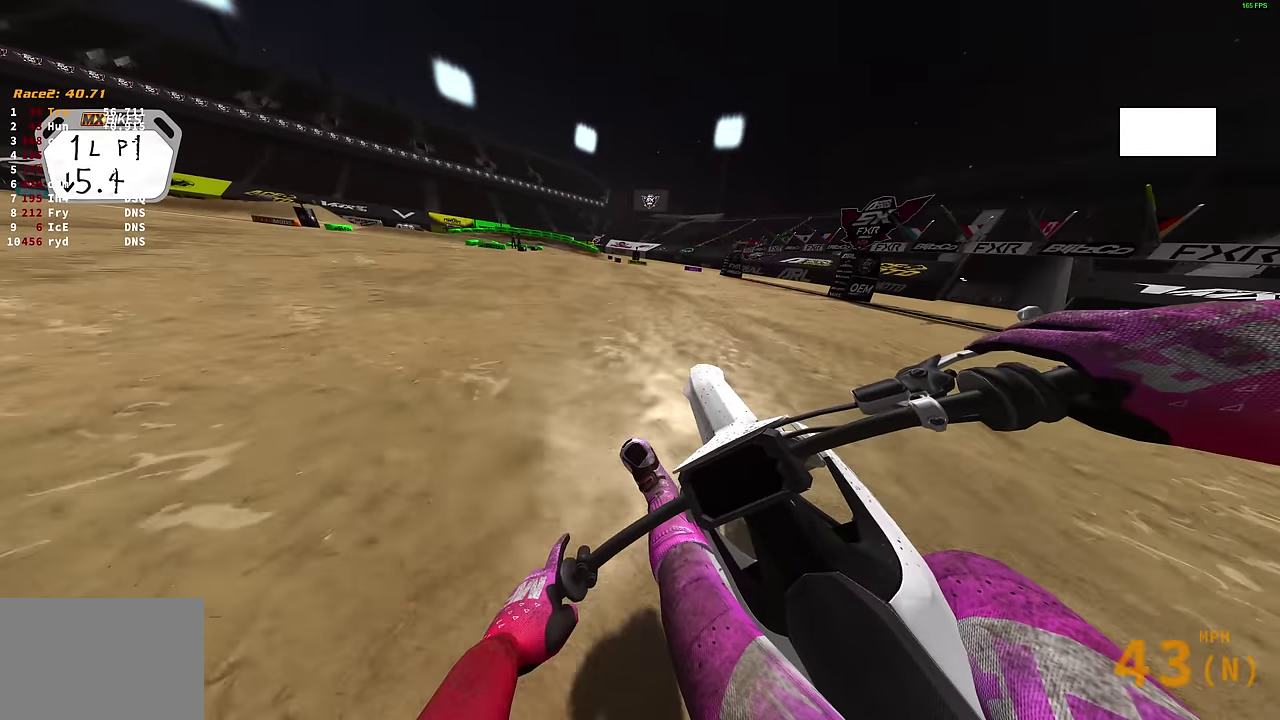
{"dt_ms": 400, "buttons": [], "left_stick": "up-left", "right_stick": "up-right", "events": []}
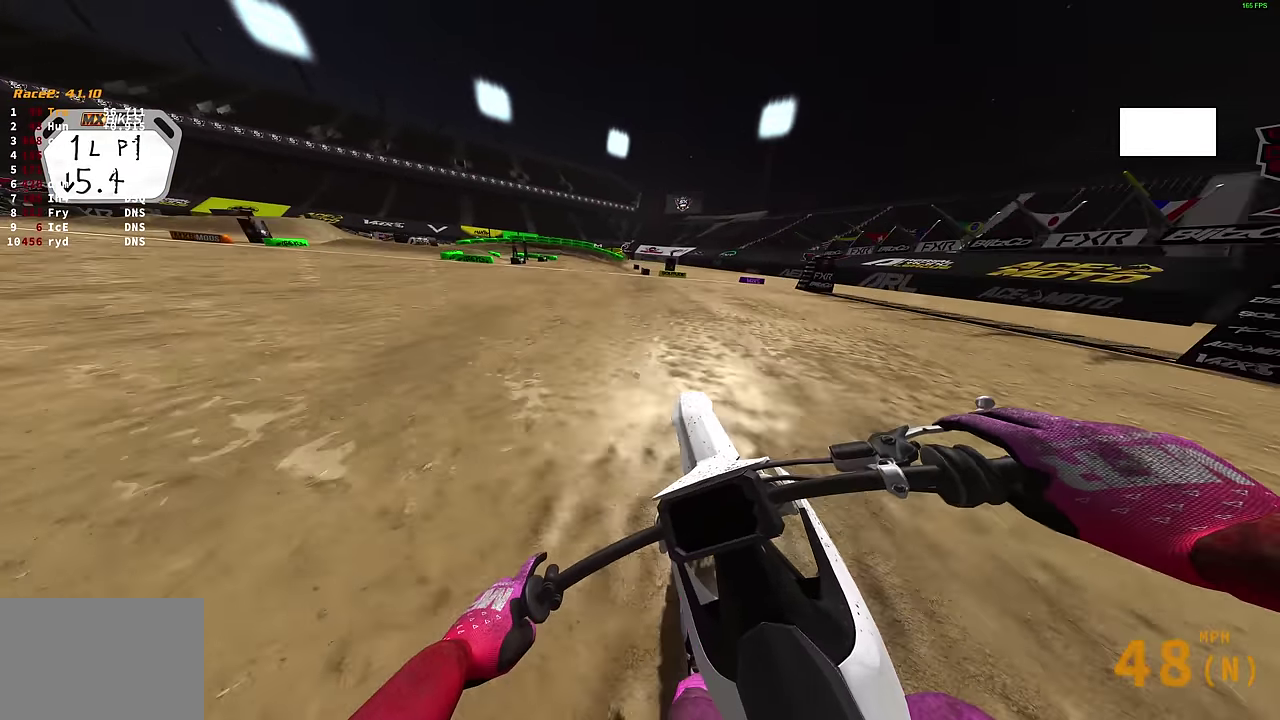
{"dt_ms": 500, "buttons": [], "left_stick": "up-left", "right_stick": "center", "events": [[433, "right_stick", "center"]]}
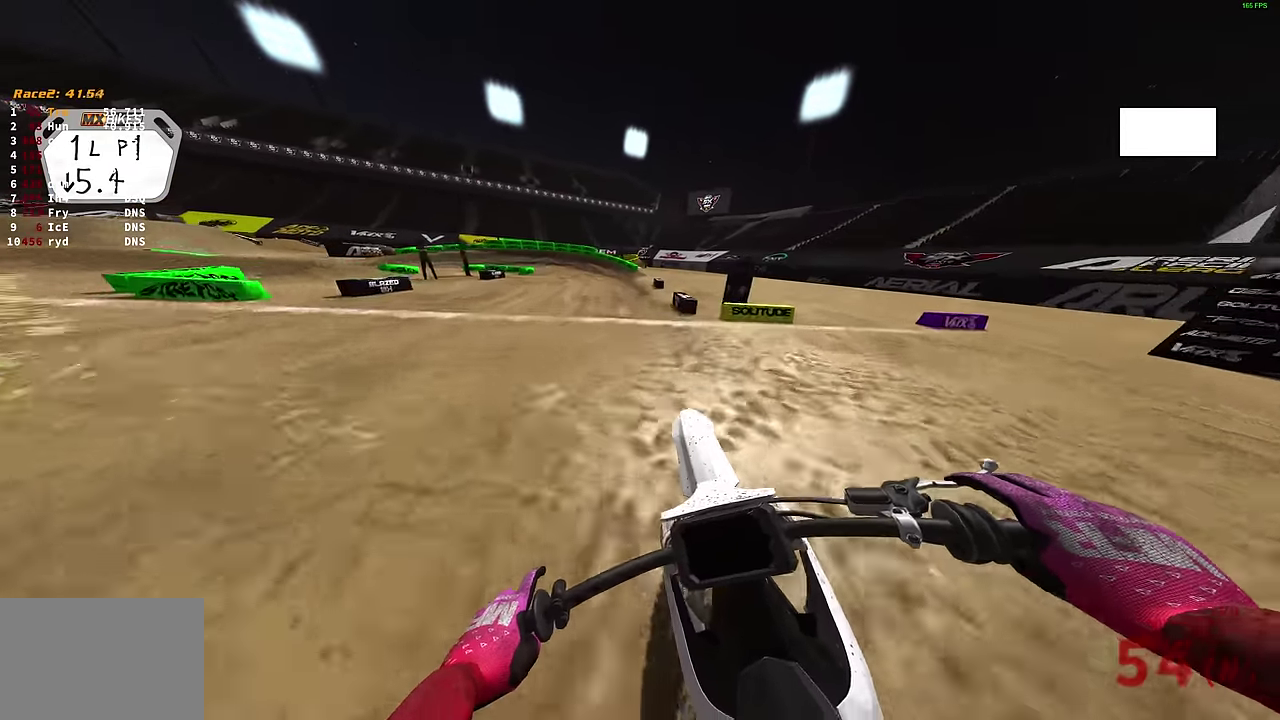
{"dt_ms": 500, "buttons": ["L2"], "left_stick": "up-left", "right_stick": "down-left", "events": [[283, "right_stick", "down-left"], [417, "L2", "down"]]}
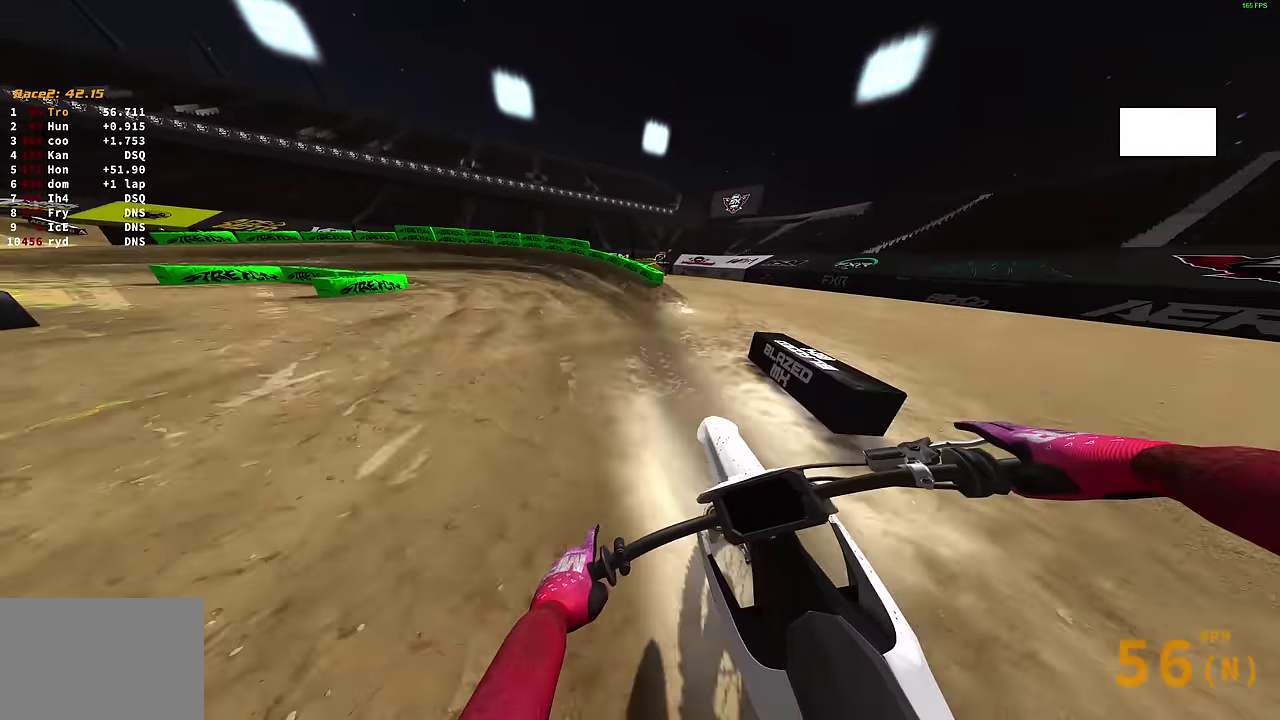
{"dt_ms": 500, "buttons": ["L2"], "left_stick": "up-left", "right_stick": "down", "events": [[33, "right_stick", "down"]]}
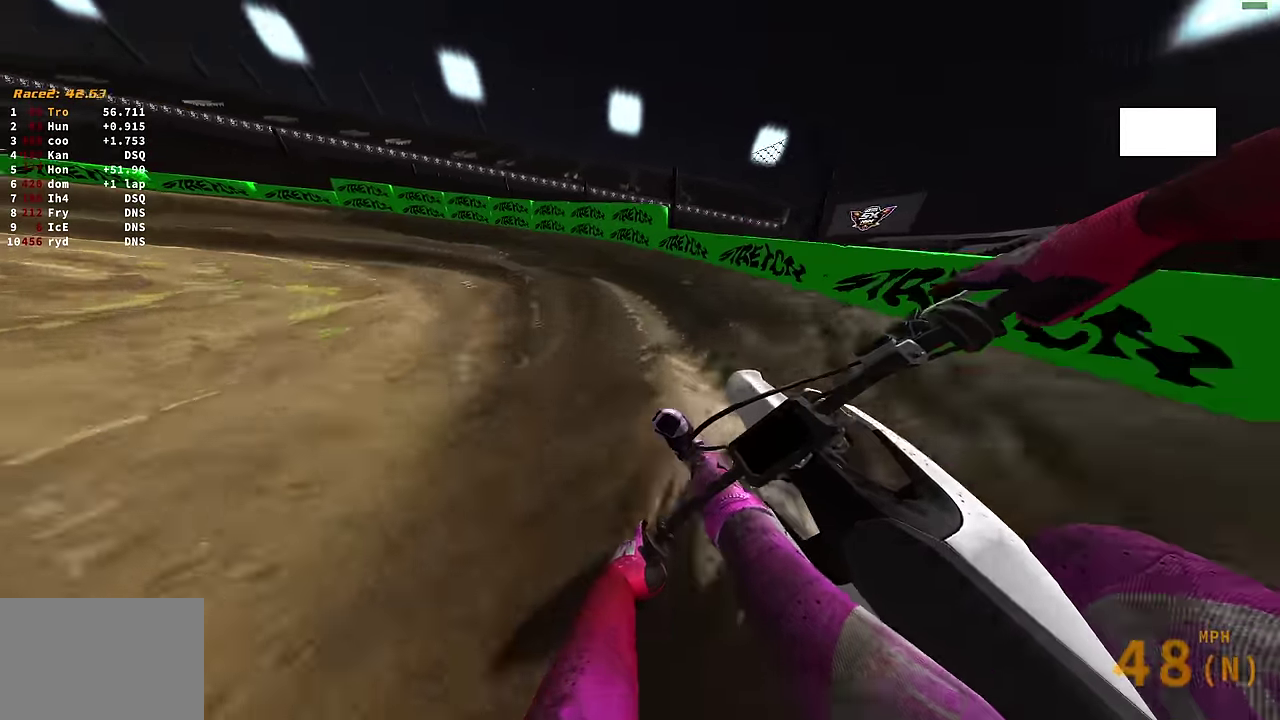
{"dt_ms": 500, "buttons": [], "left_stick": "left", "right_stick": "right", "events": [[17, "right_stick", "down-right"], [133, "left_stick", "left"], [167, "right_stick", "right"], [500, "L2", "up"]]}
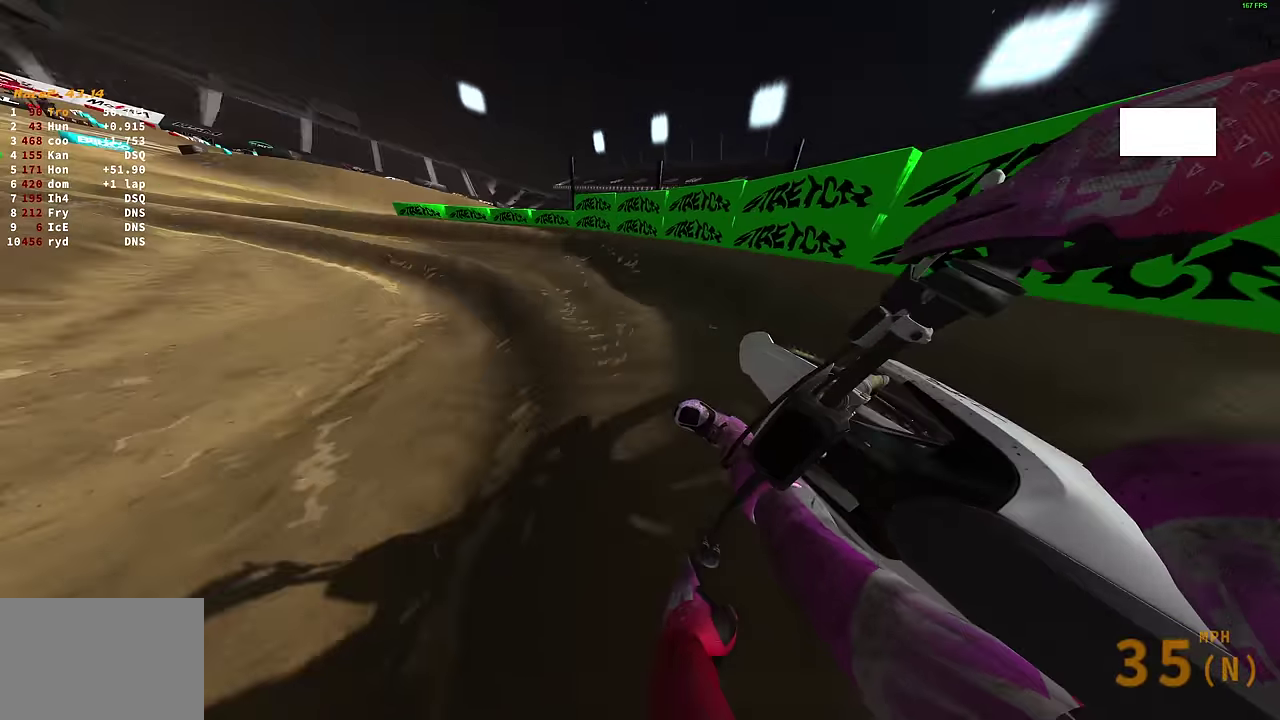
{"dt_ms": 500, "buttons": [], "left_stick": "left", "right_stick": "right", "events": []}
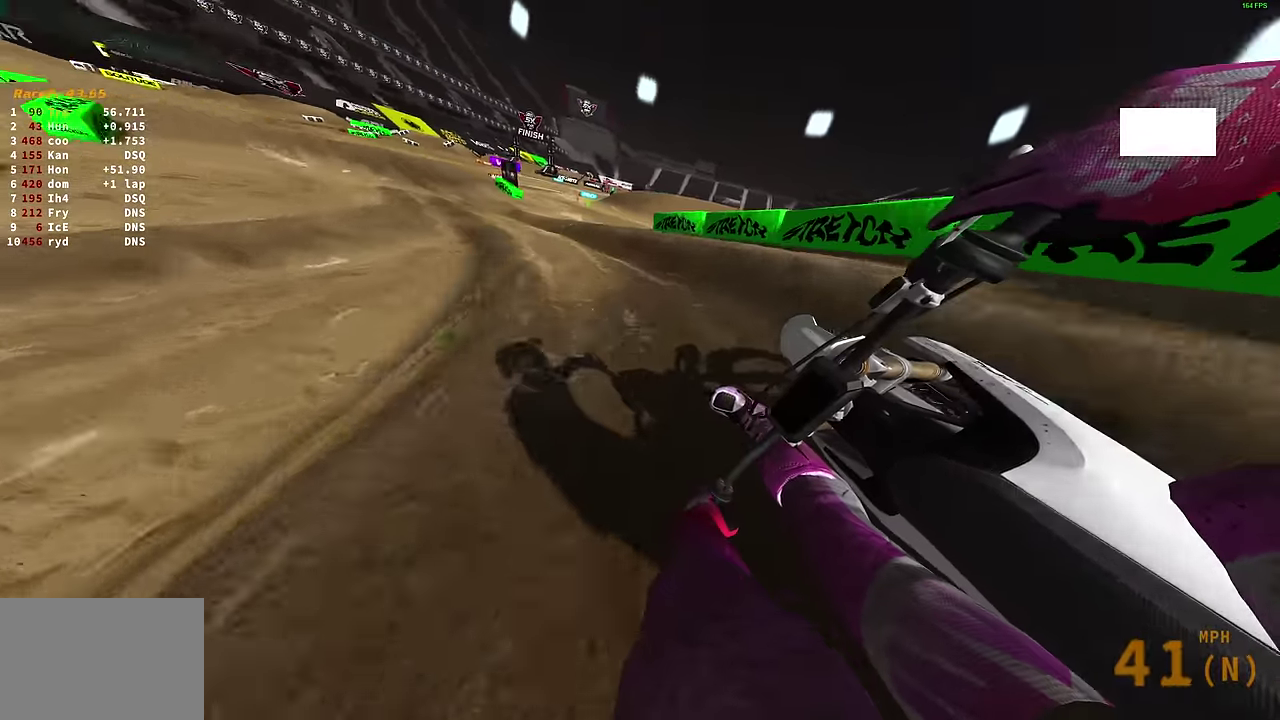
{"dt_ms": 400, "buttons": [], "left_stick": "center", "right_stick": "up-right", "events": [[183, "right_stick", "up-right"], [383, "left_stick", "center"]]}
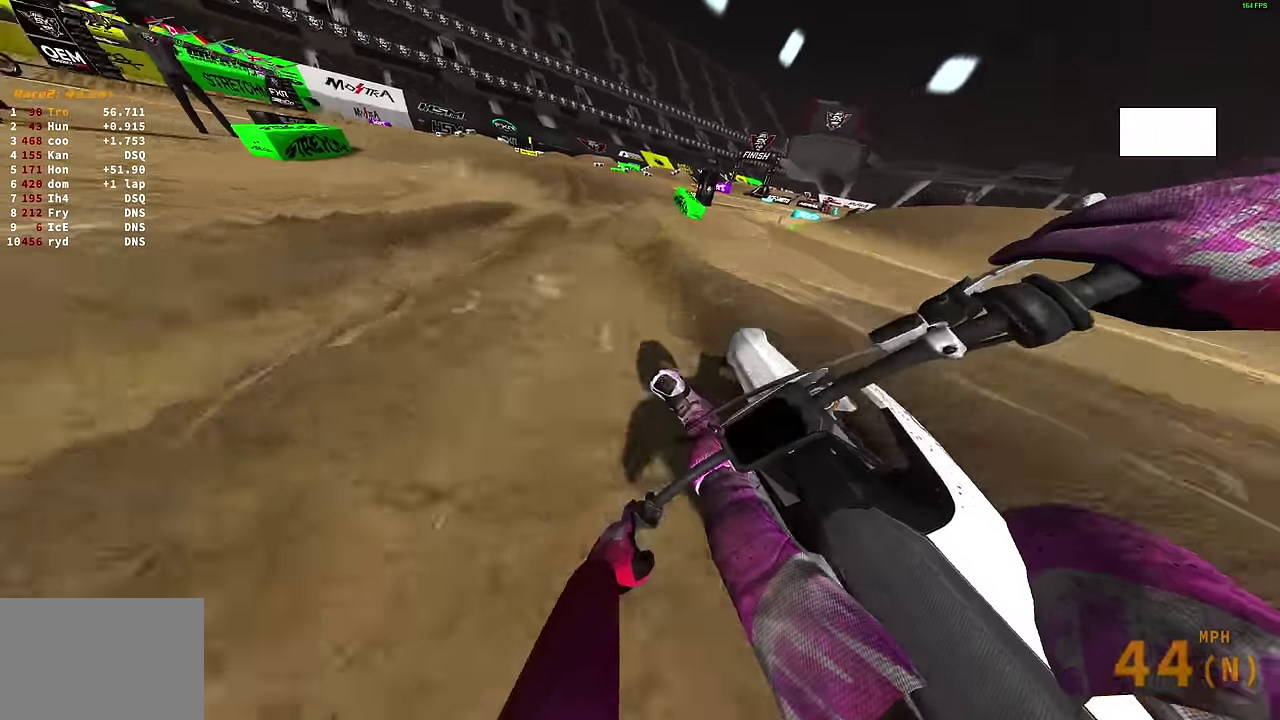
{"dt_ms": 600, "buttons": [], "left_stick": "center", "right_stick": "up-right", "events": [[83, "right_stick", "up"], [217, "right_stick", "up-left"], [400, "left_stick", "up-left"], [483, "right_stick", "up-right"], [533, "left_stick", "center"]]}
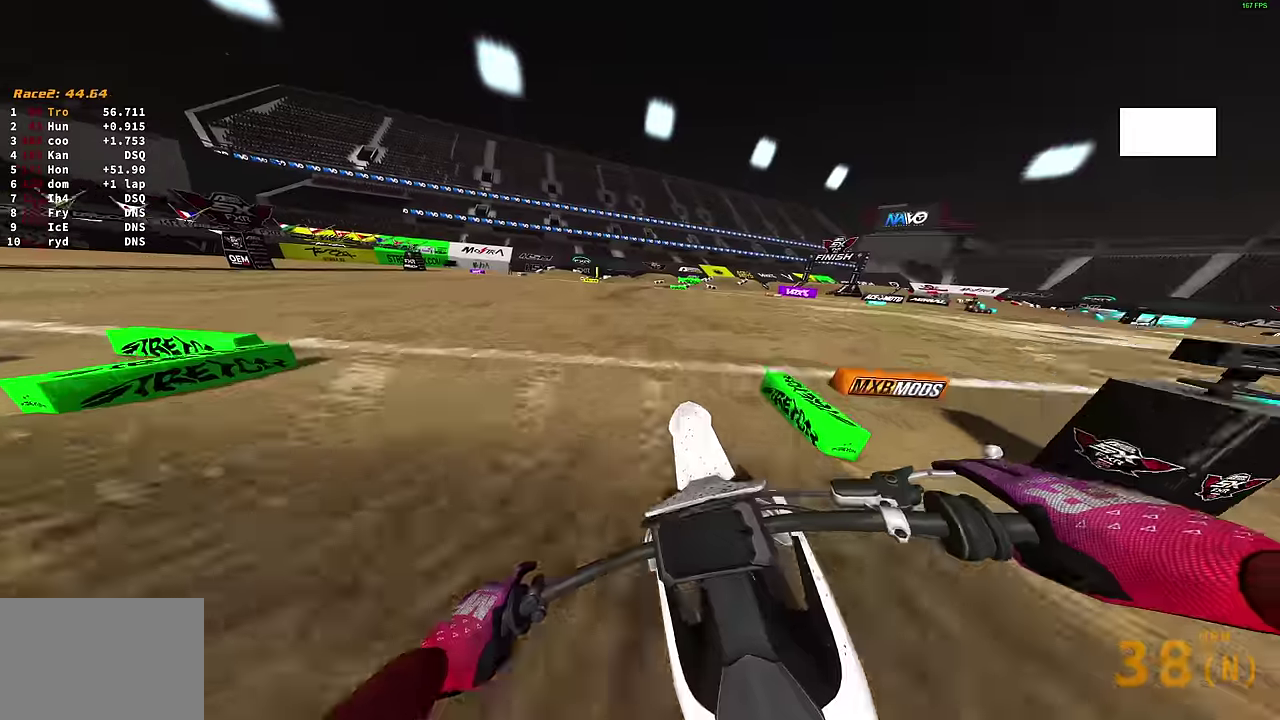
{"dt_ms": 400, "buttons": [], "left_stick": "right", "right_stick": "up-right", "events": [[134, "left_stick", "up-right"], [267, "left_stick", "right"]]}
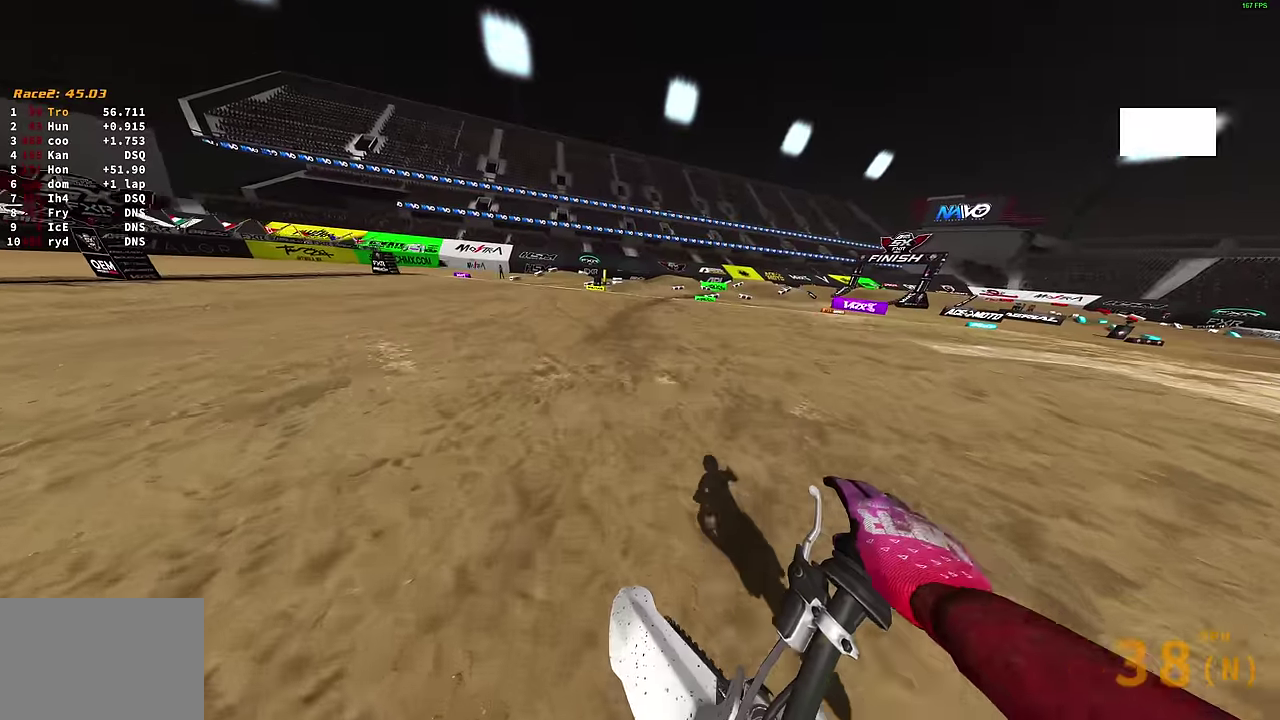
{"dt_ms": 600, "buttons": [], "left_stick": "right", "right_stick": "up-left", "events": [[50, "right_stick", "center"], [350, "left_stick", "up-right"], [417, "right_stick", "up"], [584, "right_stick", "up-left"], [600, "left_stick", "right"]]}
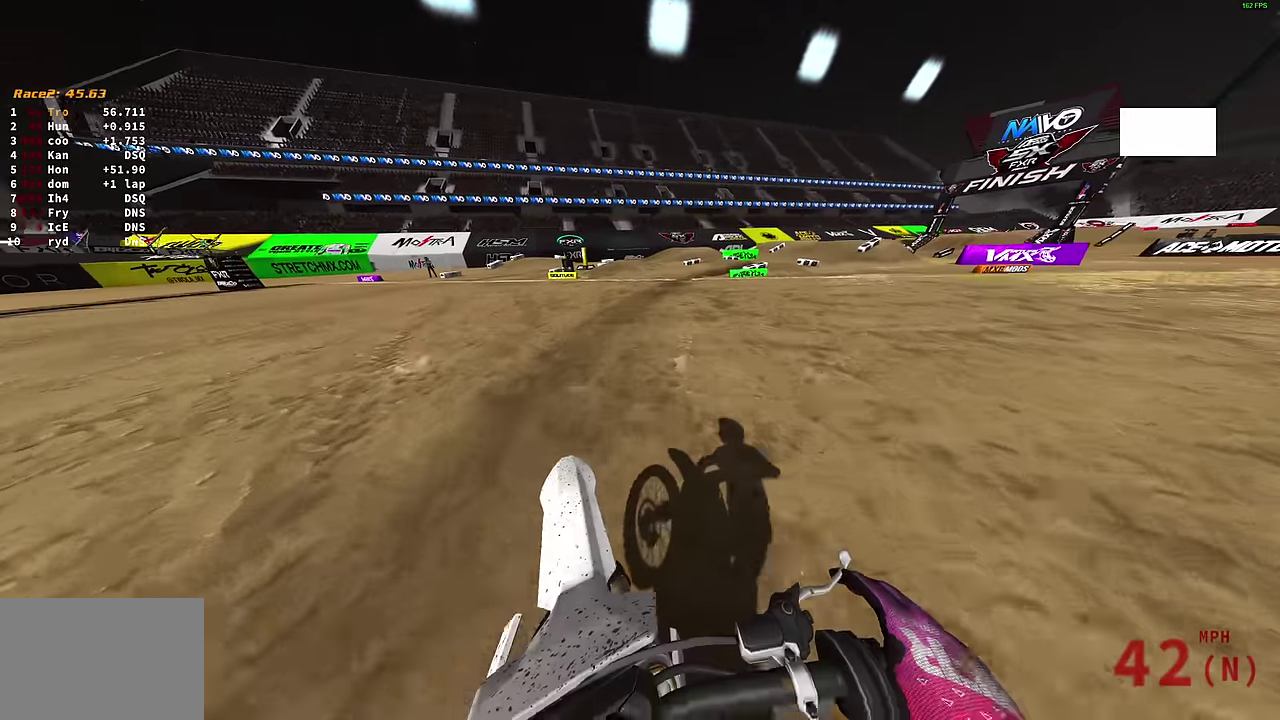
{"dt_ms": 300, "buttons": [], "left_stick": "right", "right_stick": "up-left", "events": []}
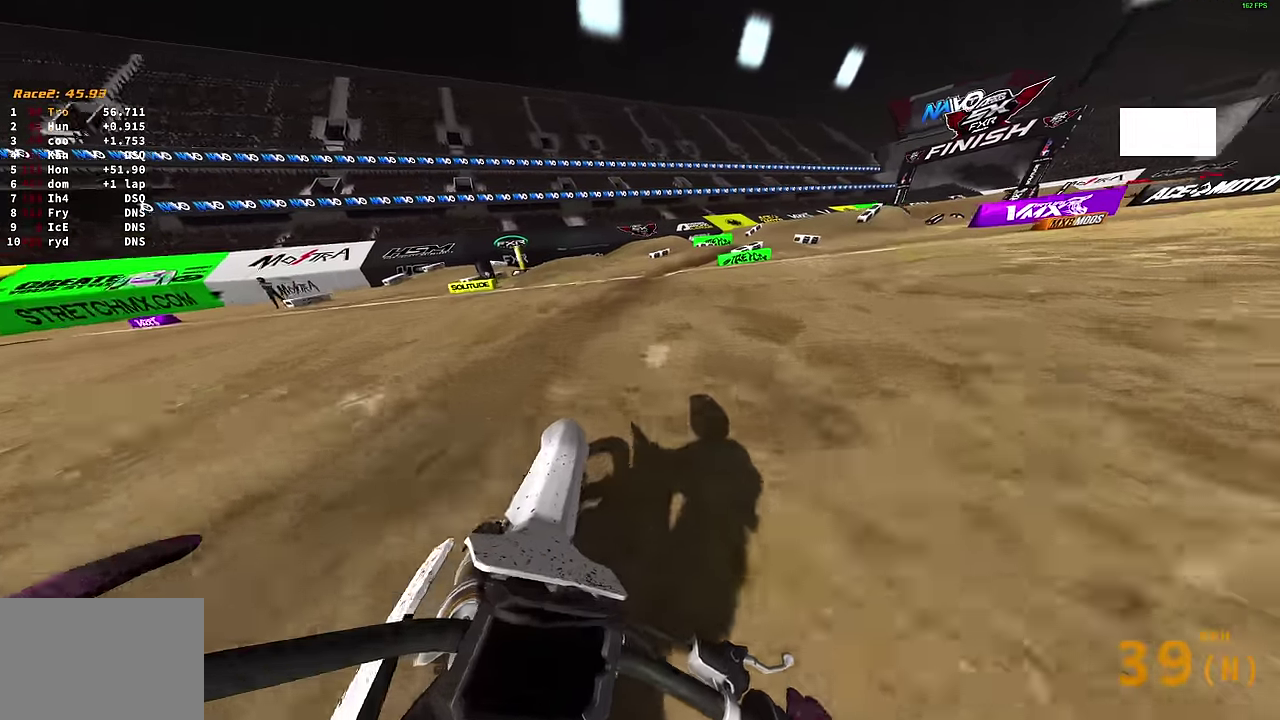
{"dt_ms": 900, "buttons": [], "left_stick": "up-right", "right_stick": "up", "events": [[634, "left_stick", "up-right"], [634, "right_stick", "up"]]}
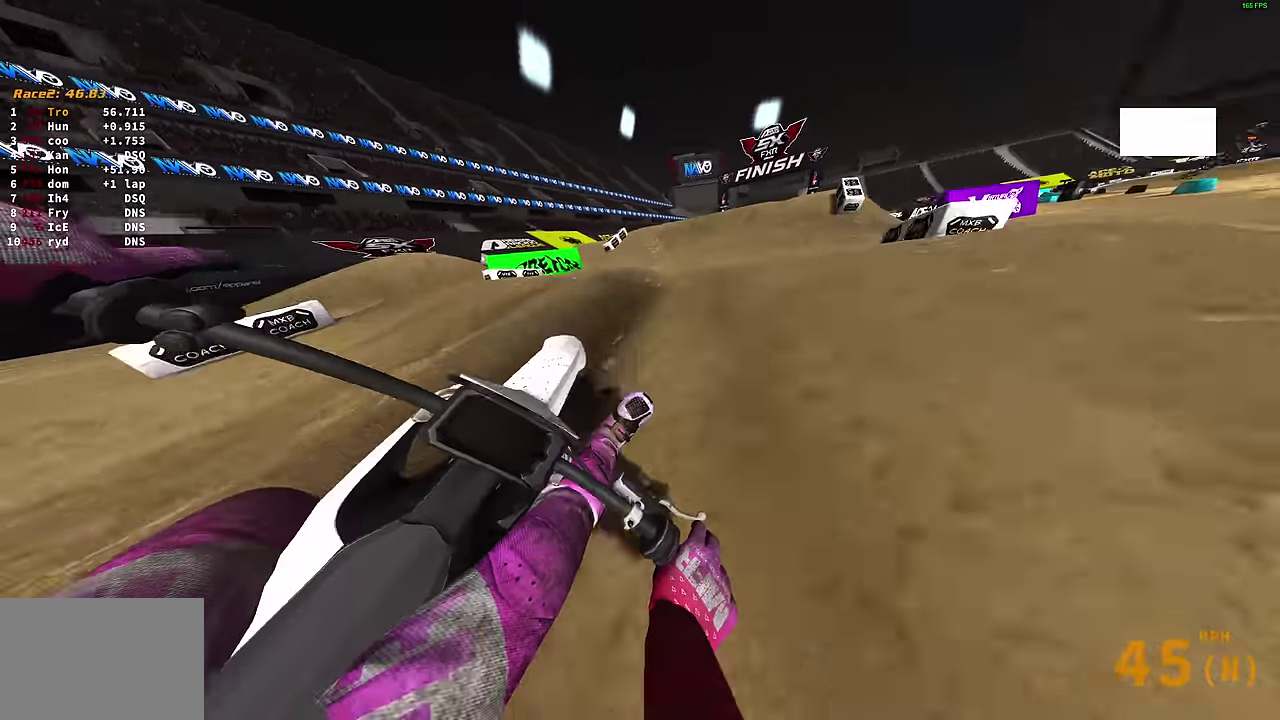
{"dt_ms": 300, "buttons": [], "left_stick": "right", "right_stick": "up", "events": [[150, "left_stick", "right"]]}
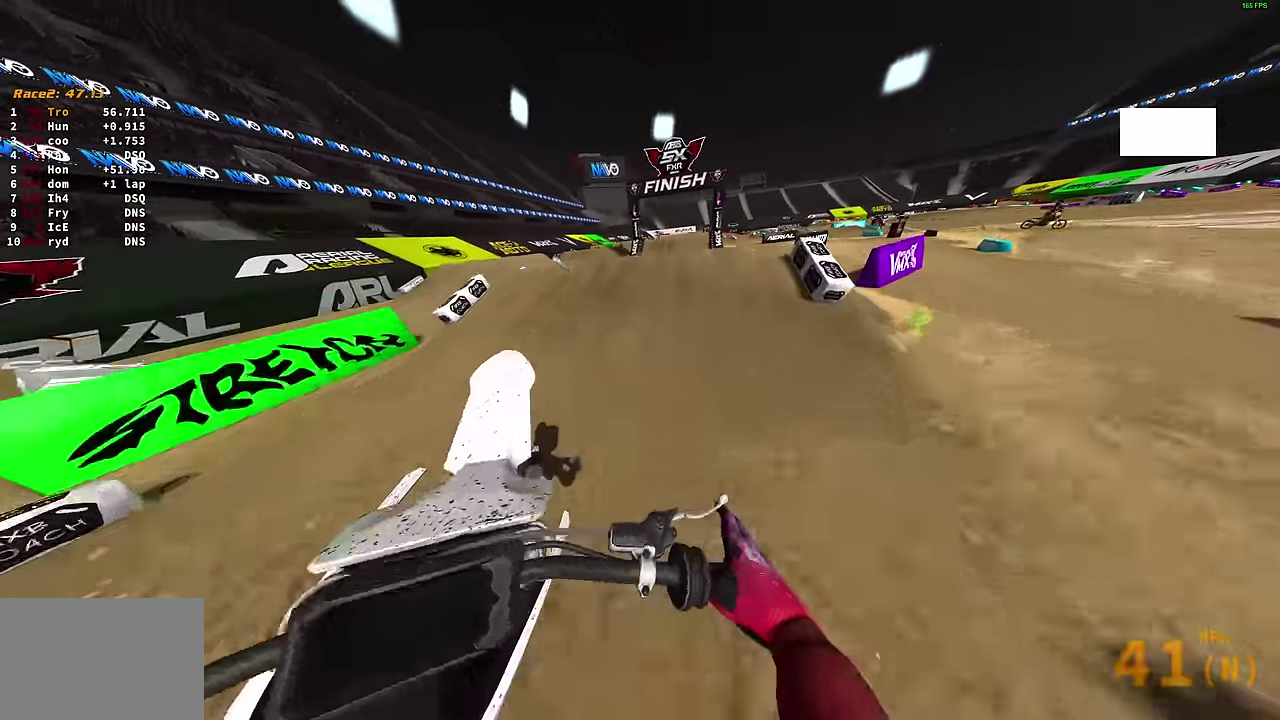
{"dt_ms": 600, "buttons": [], "left_stick": "right", "right_stick": "up-left", "events": [[334, "right_stick", "up-left"]]}
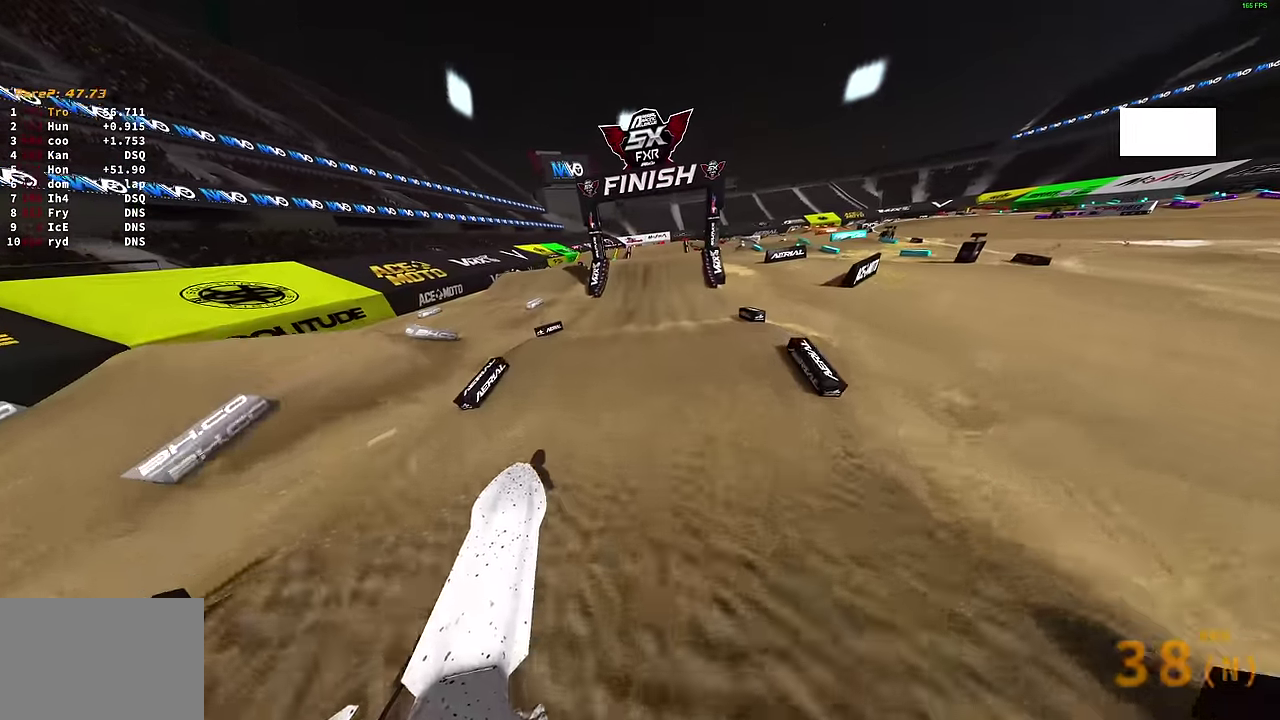
{"dt_ms": 400, "buttons": [], "left_stick": "center", "right_stick": "up", "events": [[50, "left_stick", "center"], [367, "right_stick", "up"]]}
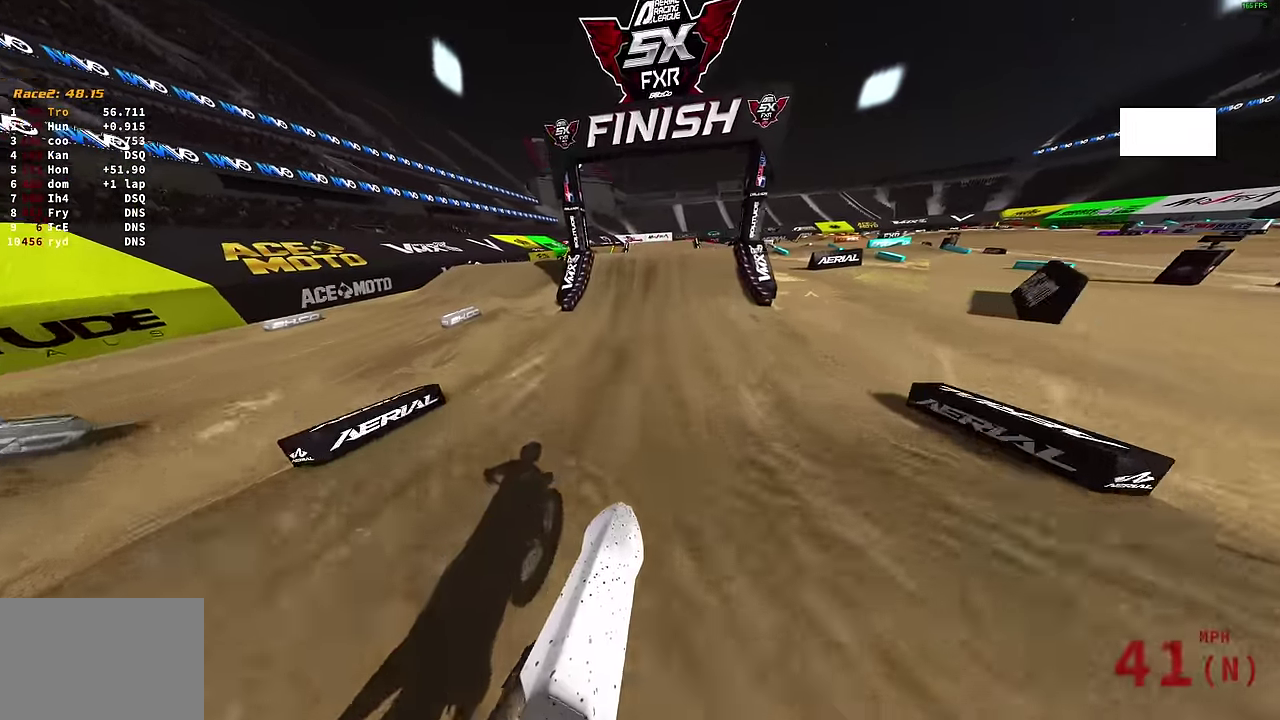
{"dt_ms": 500, "buttons": [], "left_stick": "center", "right_stick": "up-left", "events": [[267, "right_stick", "up-left"]]}
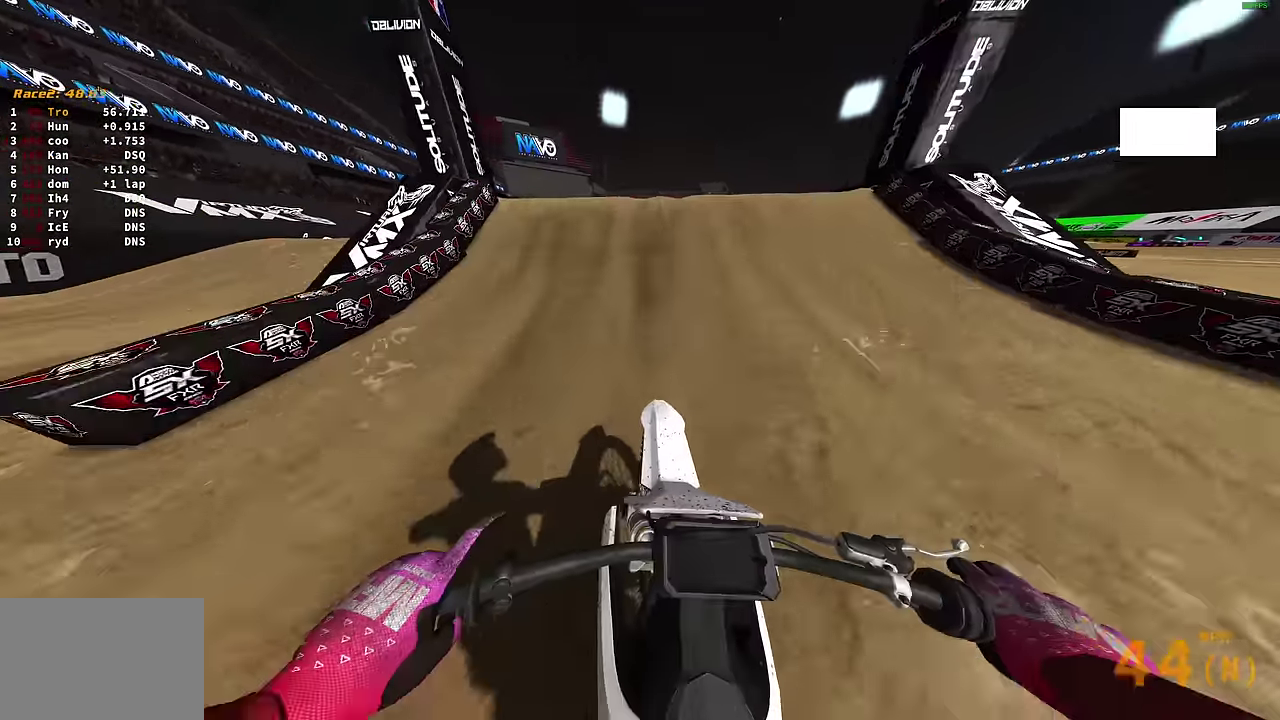
{"dt_ms": 500, "buttons": [], "left_stick": "center", "right_stick": "center", "events": [[167, "left_stick", "left"], [267, "right_stick", "left"], [384, "left_stick", "center"], [450, "right_stick", "center"]]}
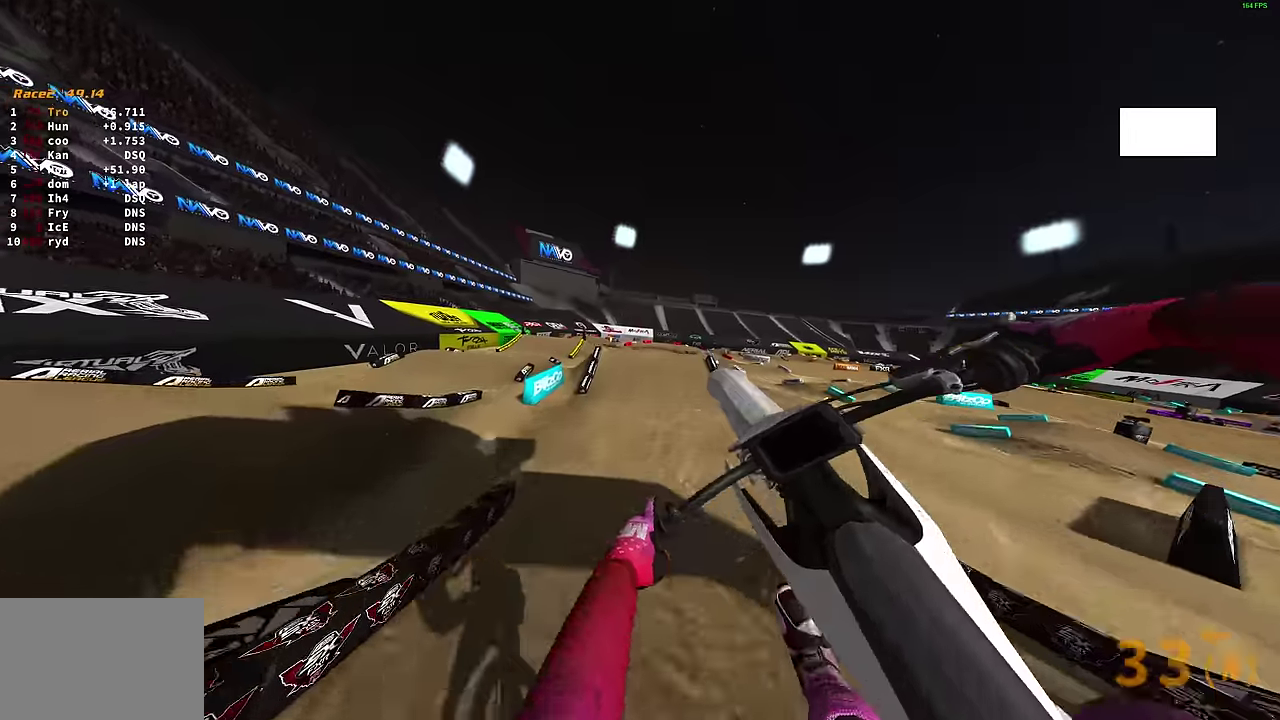
{"dt_ms": 600, "buttons": [], "left_stick": "center", "right_stick": "up-right", "events": [[117, "right_stick", "down-right"], [383, "right_stick", "right"], [600, "right_stick", "up-right"]]}